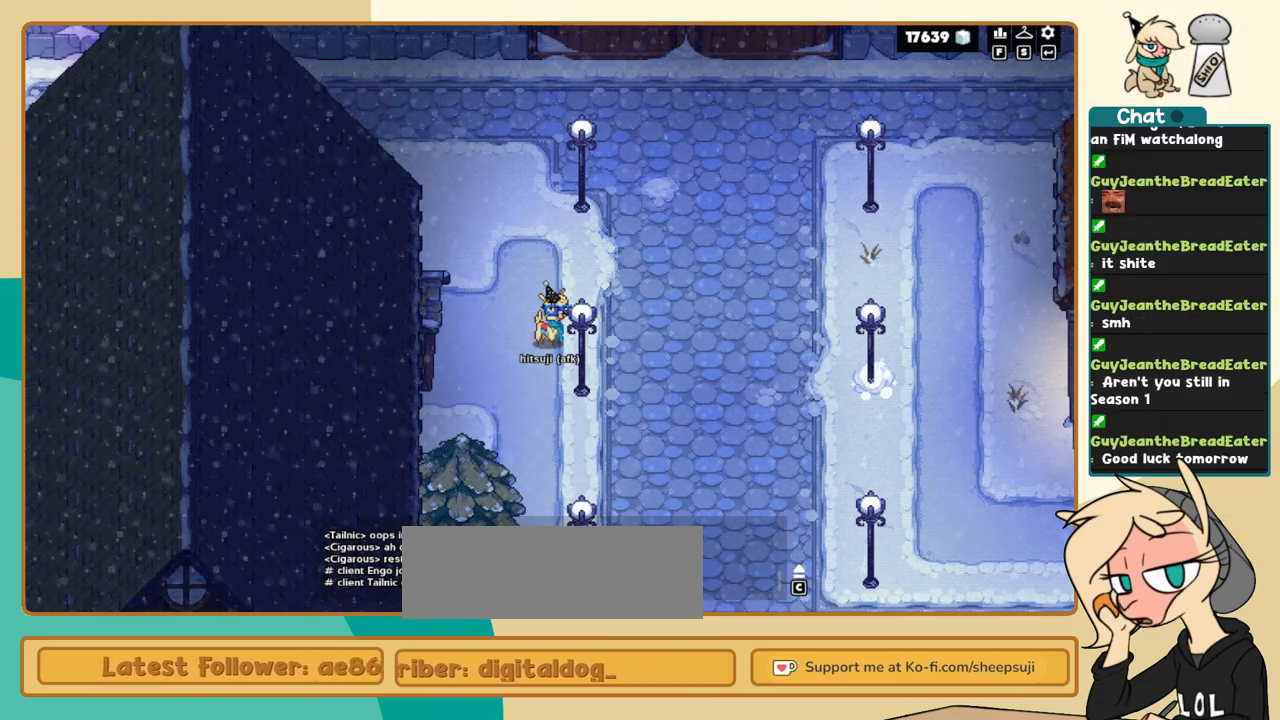
Gameplay with keyboard; each line is a JSON object with the keys held at the frame after it. "events" lists presses ("down") and releases ("up") of "a", "c", "d", "i", "j", "k", "l", "s", "x" and "z" between this image and that frame as [ms after this image, input, new state], when the widget could be followed in between. No other keys are recorded. Mouse input is not recorded.
{"keys": ["i", "k", "l"], "events": [[33, "j", "down"], [217, "k", "down"], [267, "j", "up"], [300, "l", "down"], [350, "k", "up"], [450, "i", "down"], [500, "k", "down"]]}
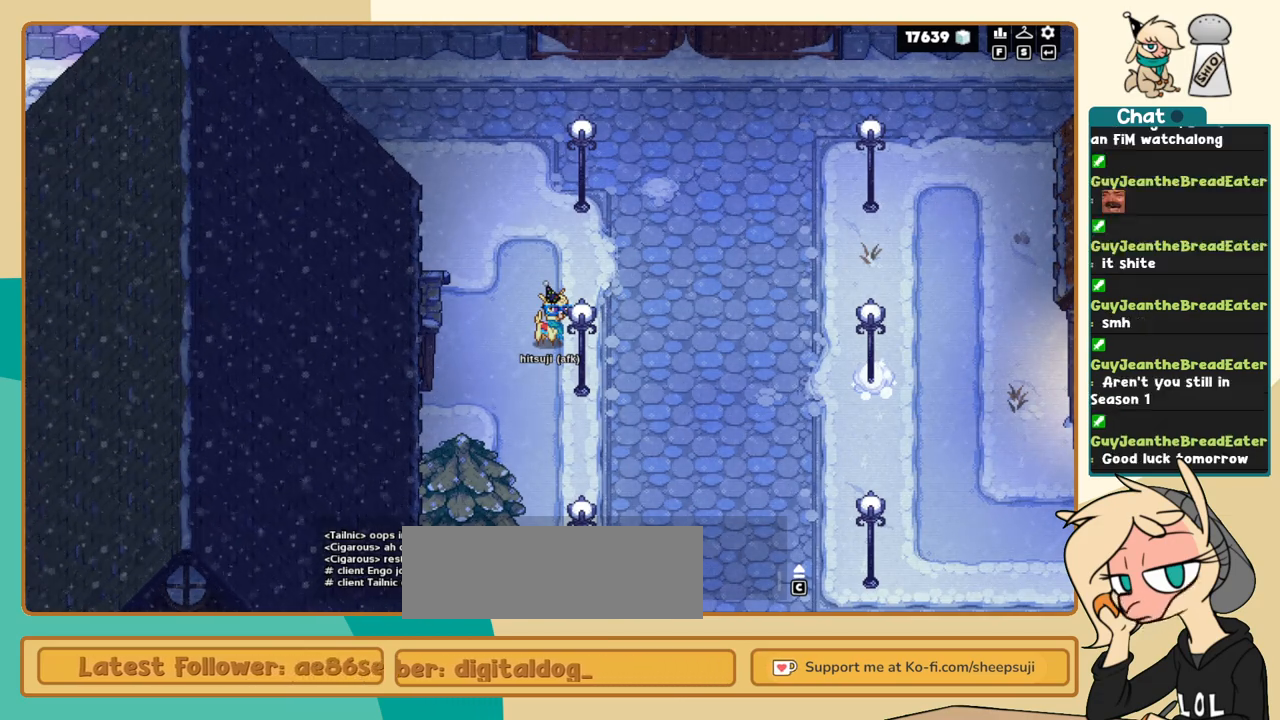
{"keys": ["i", "j"], "events": [[33, "j", "down"], [33, "k", "up"], [33, "l", "up"], [83, "i", "up"], [183, "k", "down"], [233, "j", "up"], [233, "l", "down"], [283, "k", "up"], [367, "i", "down"], [467, "j", "down"], [467, "l", "up"]]}
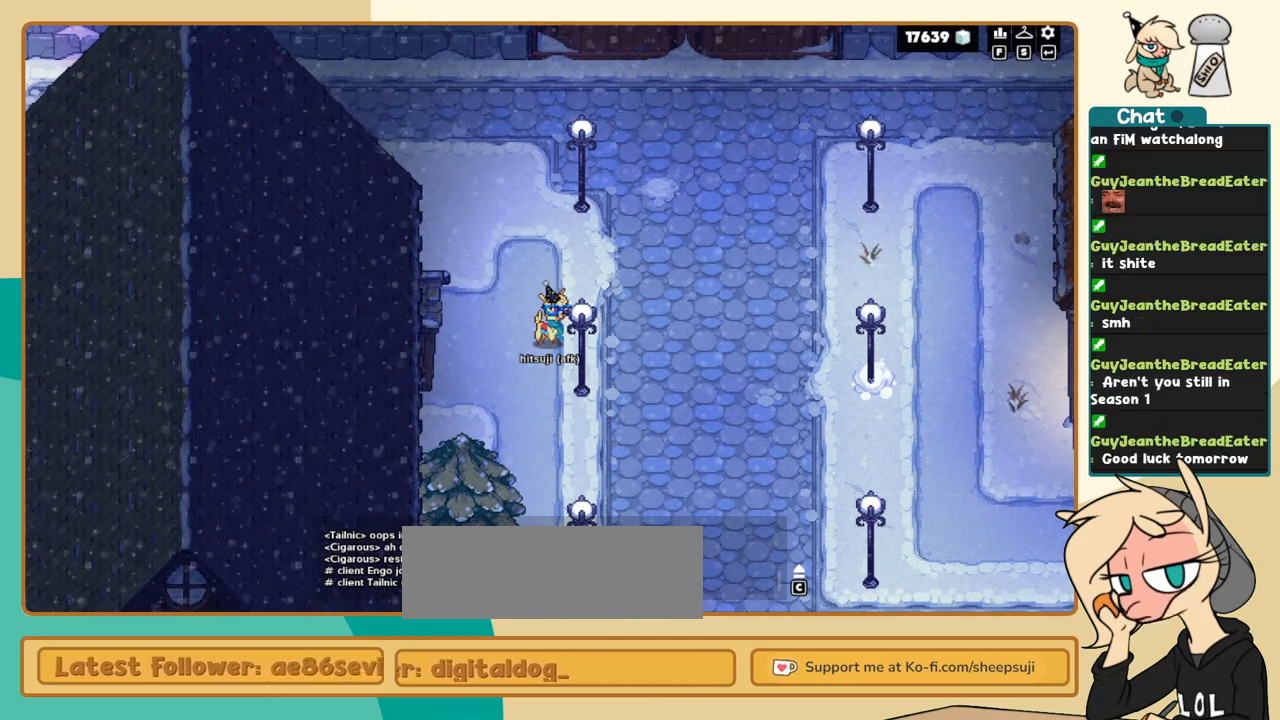
{"keys": ["j", "k"], "events": [[17, "i", "up"], [50, "k", "down"], [150, "j", "up"], [150, "k", "up"], [150, "l", "down"], [250, "i", "down"], [333, "j", "down"], [333, "l", "up"], [383, "i", "up"], [433, "k", "down"]]}
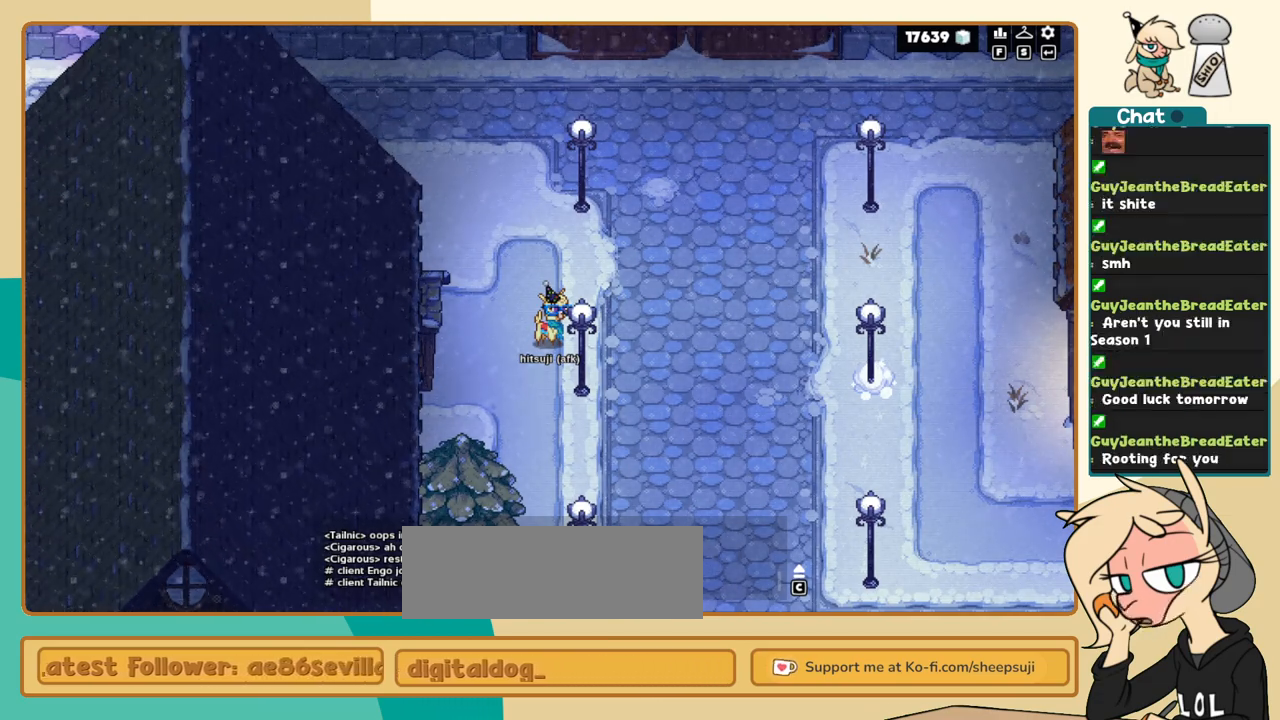
{"keys": ["l"], "events": [[17, "j", "up"], [17, "l", "down"], [67, "k", "up"], [167, "i", "down"], [267, "i", "up"], [267, "j", "down"], [267, "l", "up"], [350, "k", "down"], [400, "l", "down"], [450, "j", "up"], [500, "k", "up"]]}
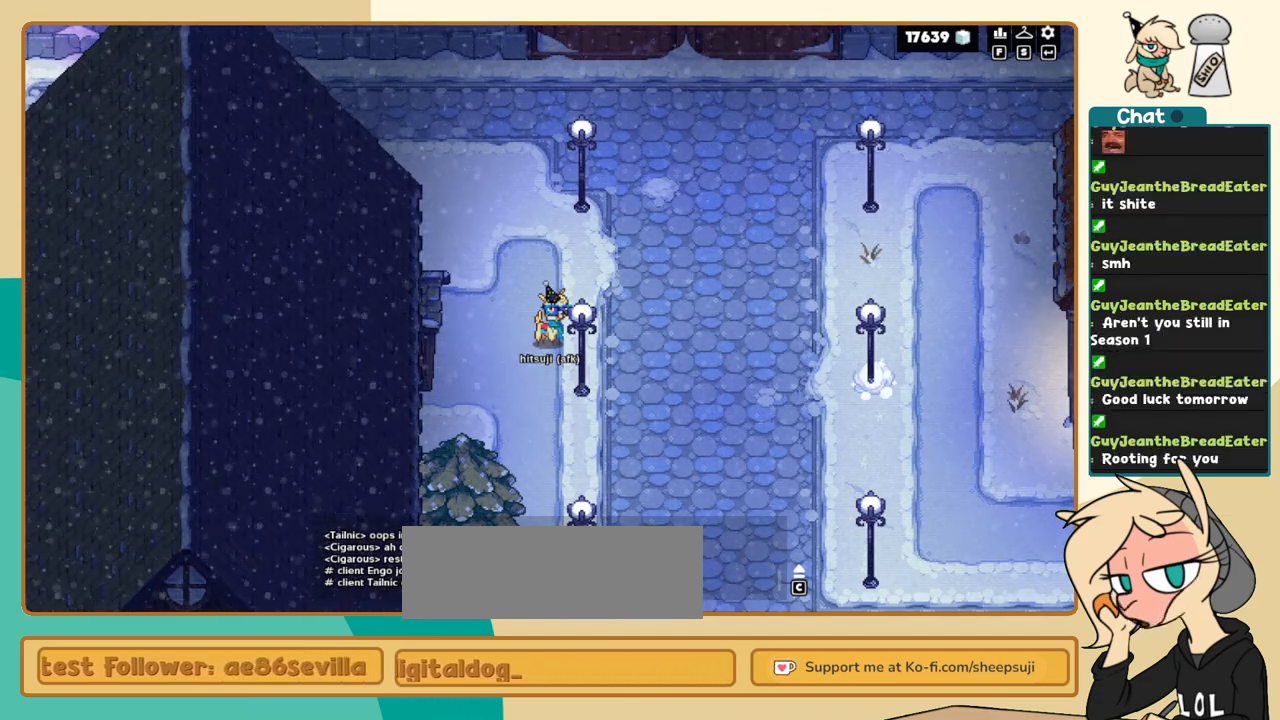
{"keys": ["l"], "events": [[83, "i", "down"], [183, "l", "up"], [233, "i", "up"], [233, "j", "down"], [317, "k", "down"], [367, "j", "up"], [367, "l", "down"], [417, "k", "up"]]}
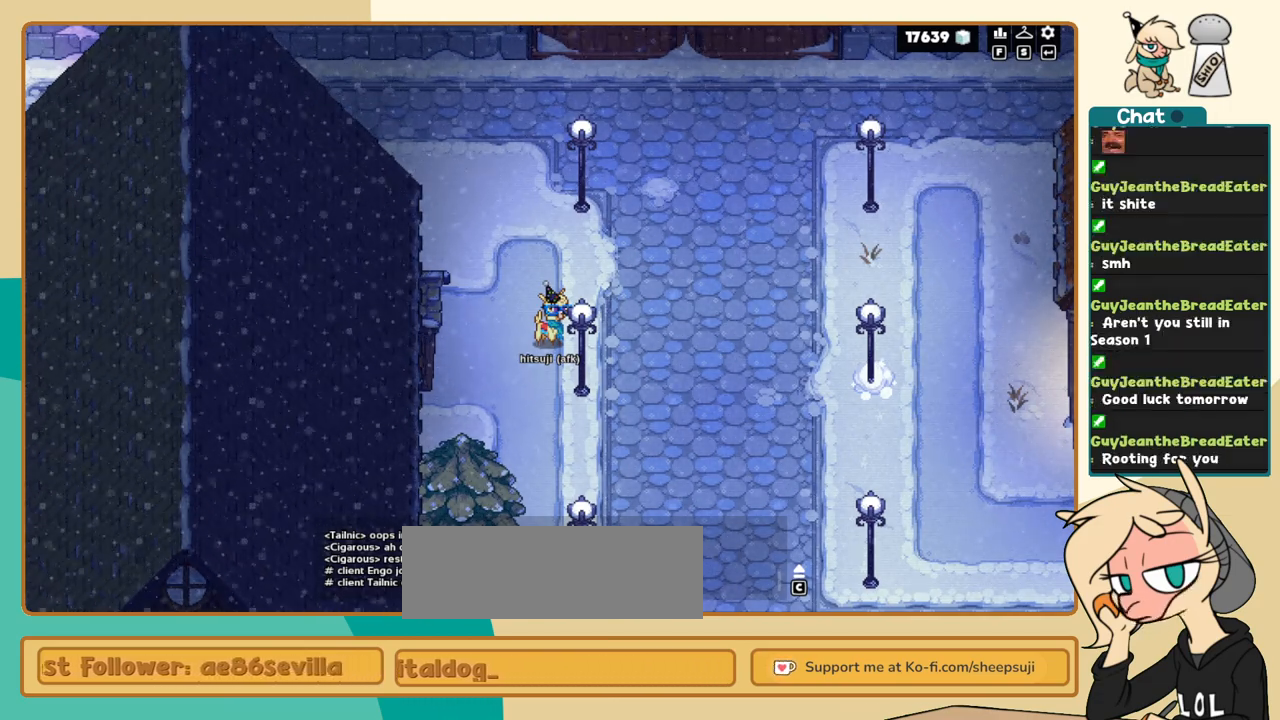
{"keys": ["i"], "events": [[17, "i", "down"], [50, "l", "up"], [100, "i", "up"], [100, "j", "down"], [200, "k", "down"], [300, "j", "up"], [300, "l", "down"], [333, "k", "up"], [433, "i", "down"], [483, "l", "up"]]}
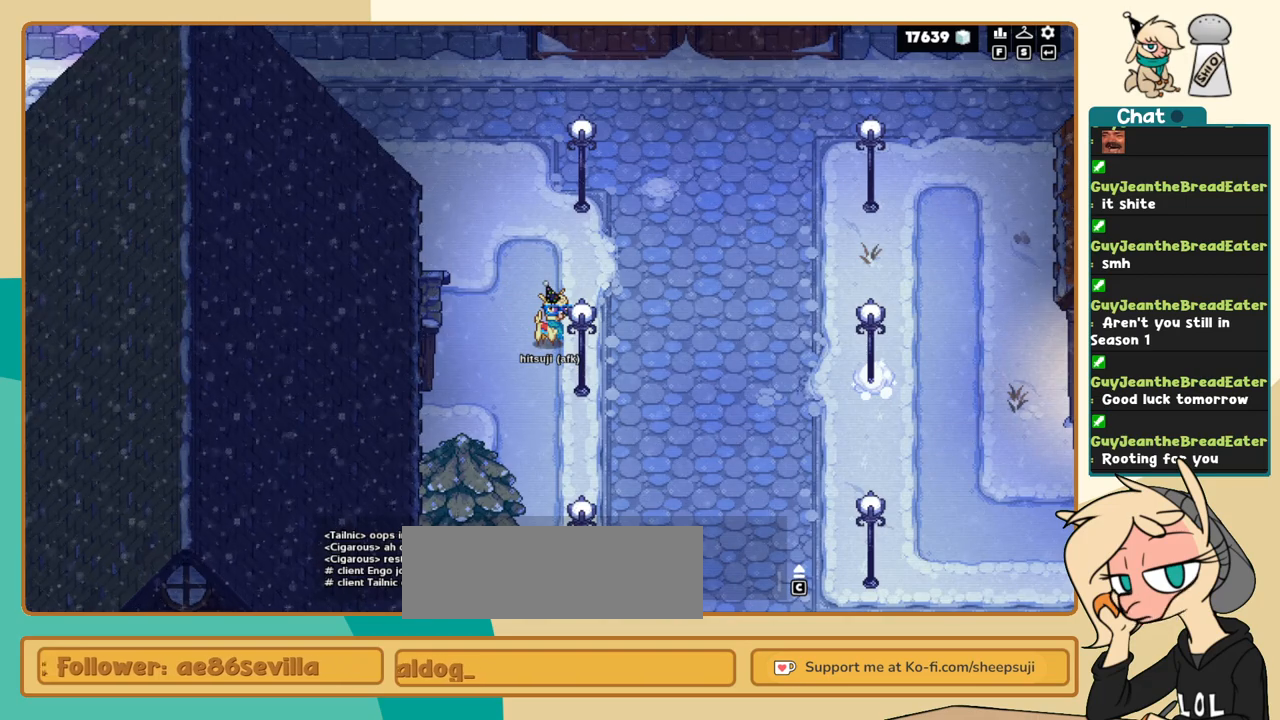
{"keys": [], "events": [[33, "i", "up"], [33, "j", "down"], [67, "j", "up"]]}